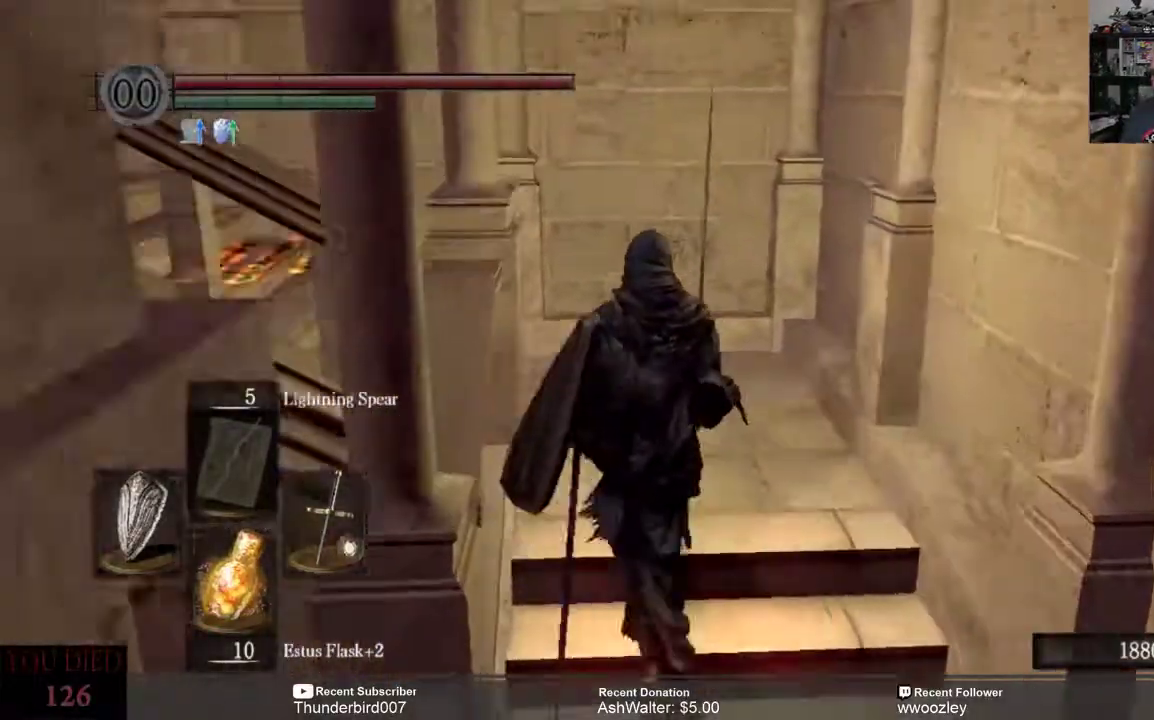
Gameplay with a controller (Xbox layout); each line is a JSON object with the inputs held at the frame after it. "events" lists button and stick changes between this image and that frame as [ms after this image, input, new state], when the widget could be followed in between. Not read: L1.
{"buttons": [], "left_stick": "up-right", "right_stick": "left", "events": [[367, "left_stick", "up-right"], [367, "right_stick", "left"]]}
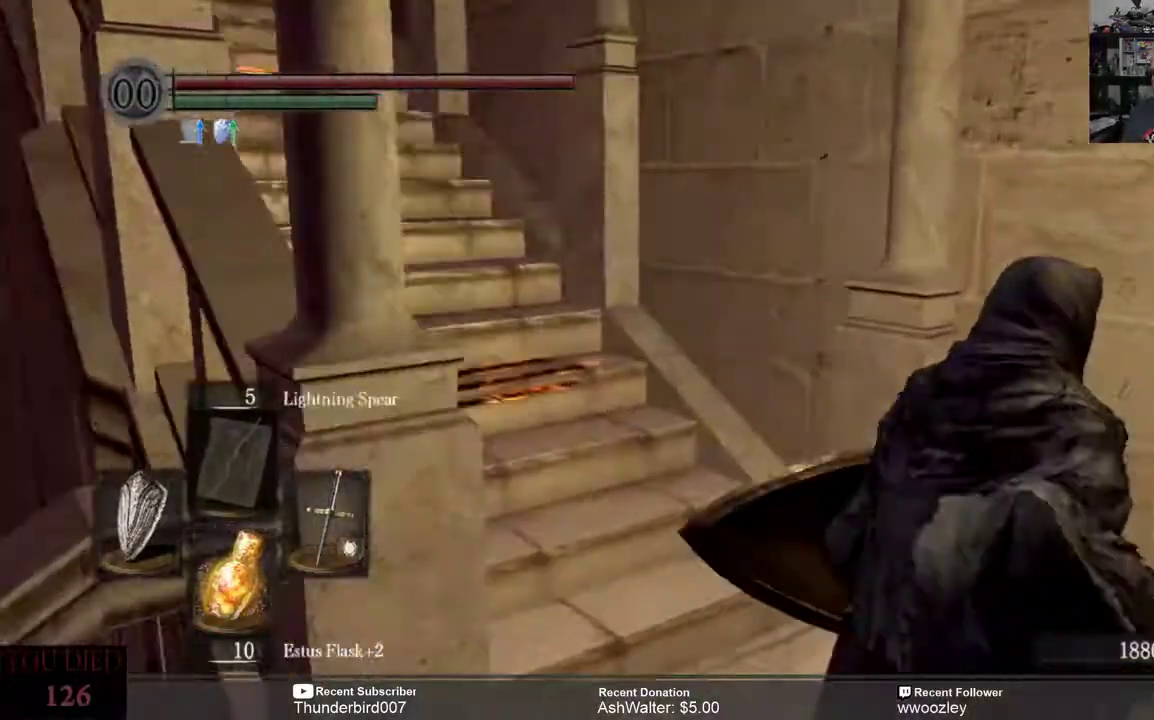
{"buttons": [], "left_stick": "up", "right_stick": "left", "events": [[67, "left_stick", "up"]]}
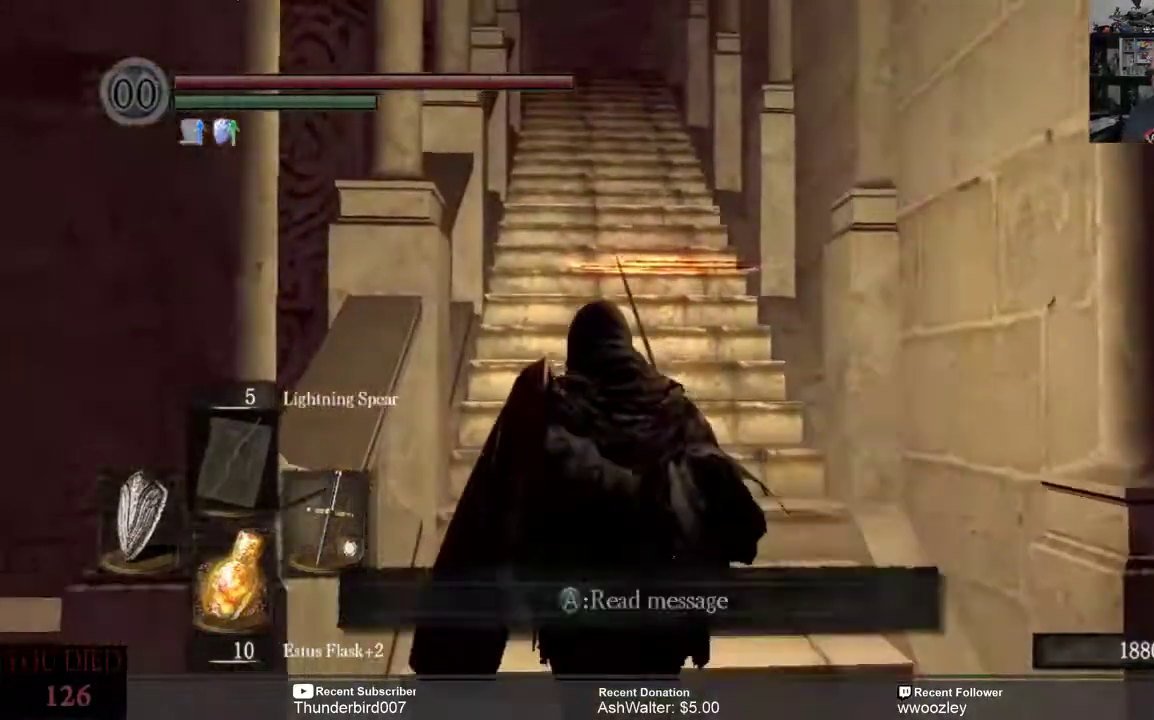
{"buttons": [], "left_stick": "up", "right_stick": "center", "events": [[33, "right_stick", "center"], [100, "right_stick", "up-left"], [300, "right_stick", "center"]]}
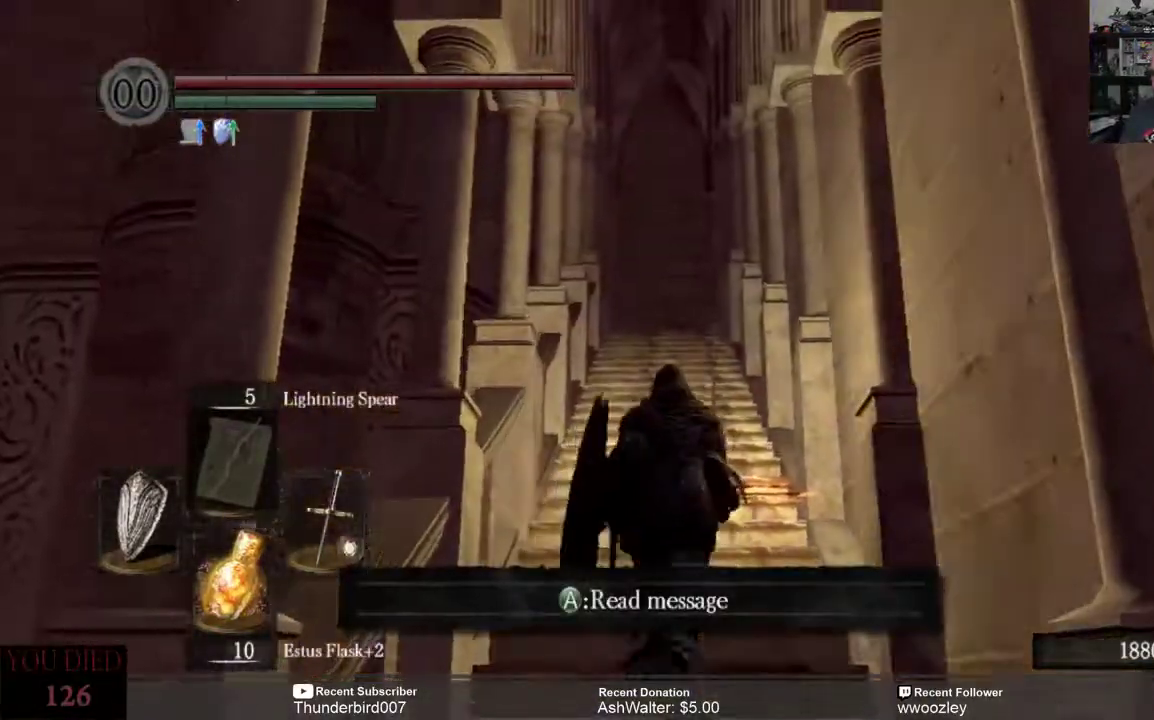
{"buttons": [], "left_stick": "up", "right_stick": "center", "events": []}
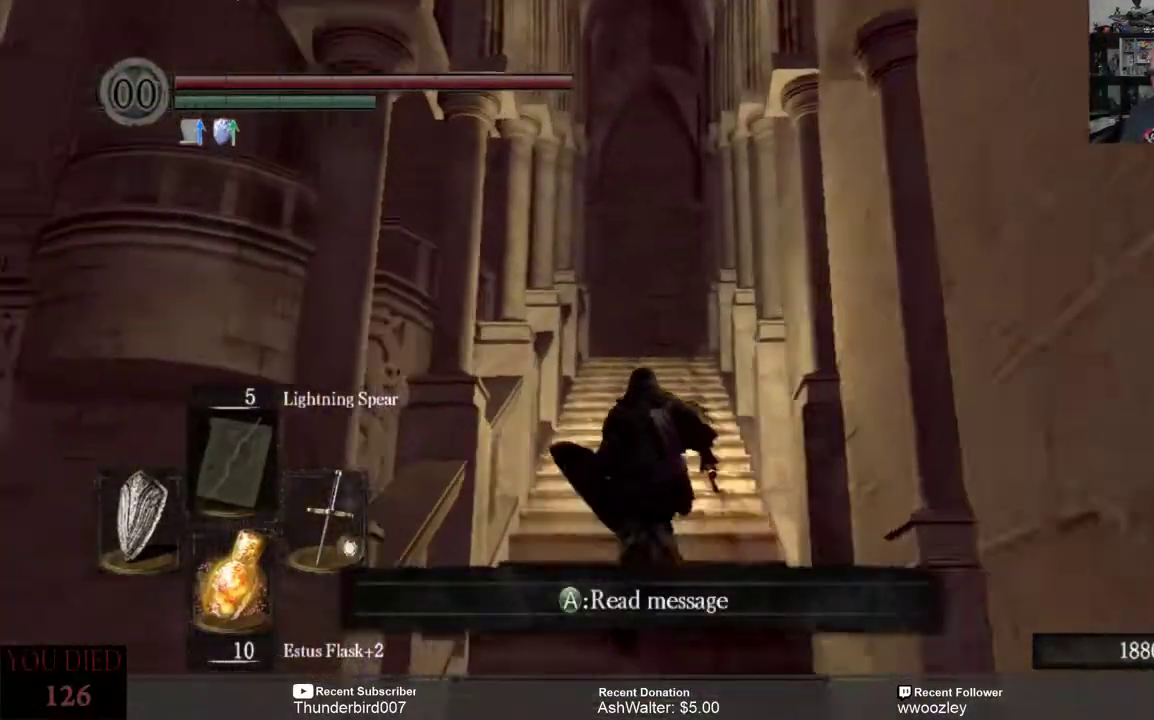
{"buttons": [], "left_stick": "up", "right_stick": "center", "events": []}
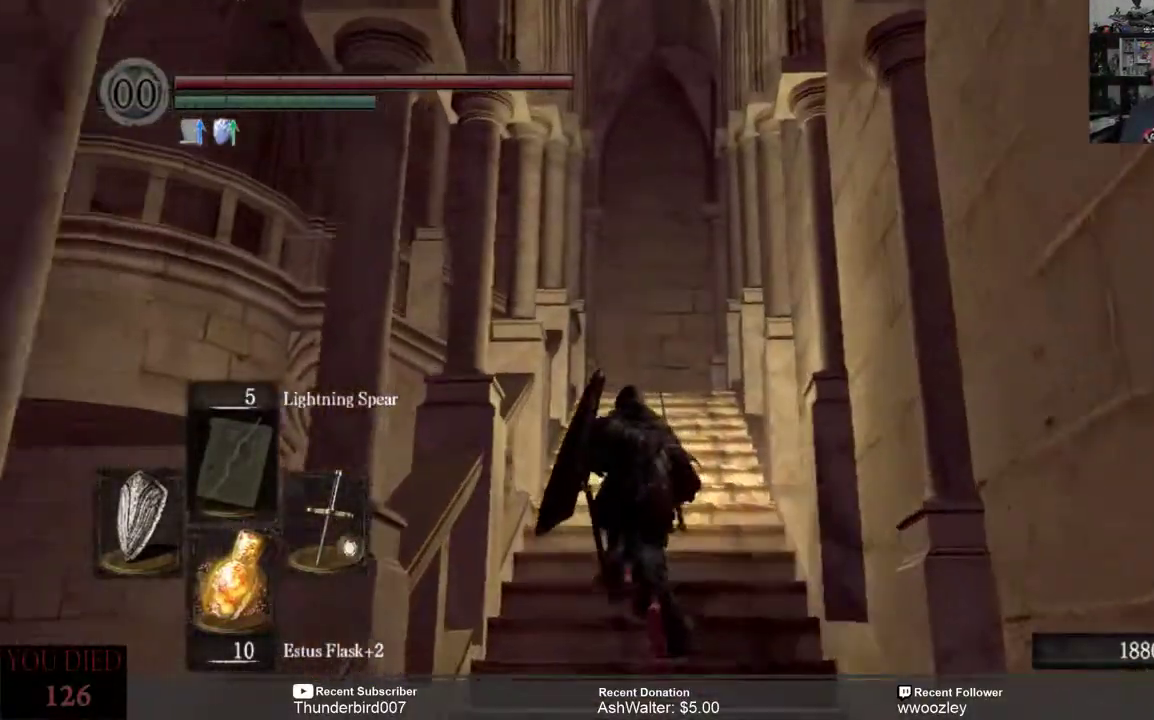
{"buttons": [], "left_stick": "up", "right_stick": "down", "events": [[333, "right_stick", "down"]]}
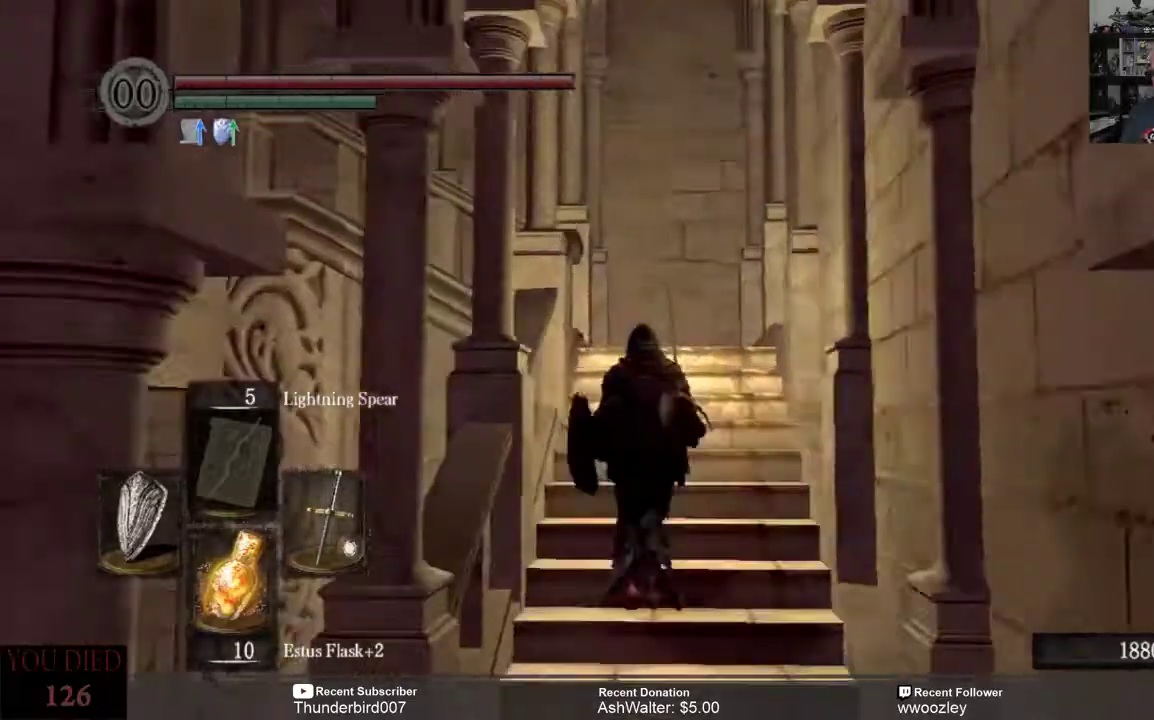
{"buttons": [], "left_stick": "down-right", "right_stick": "down", "events": [[333, "left_stick", "right"], [433, "left_stick", "down-right"]]}
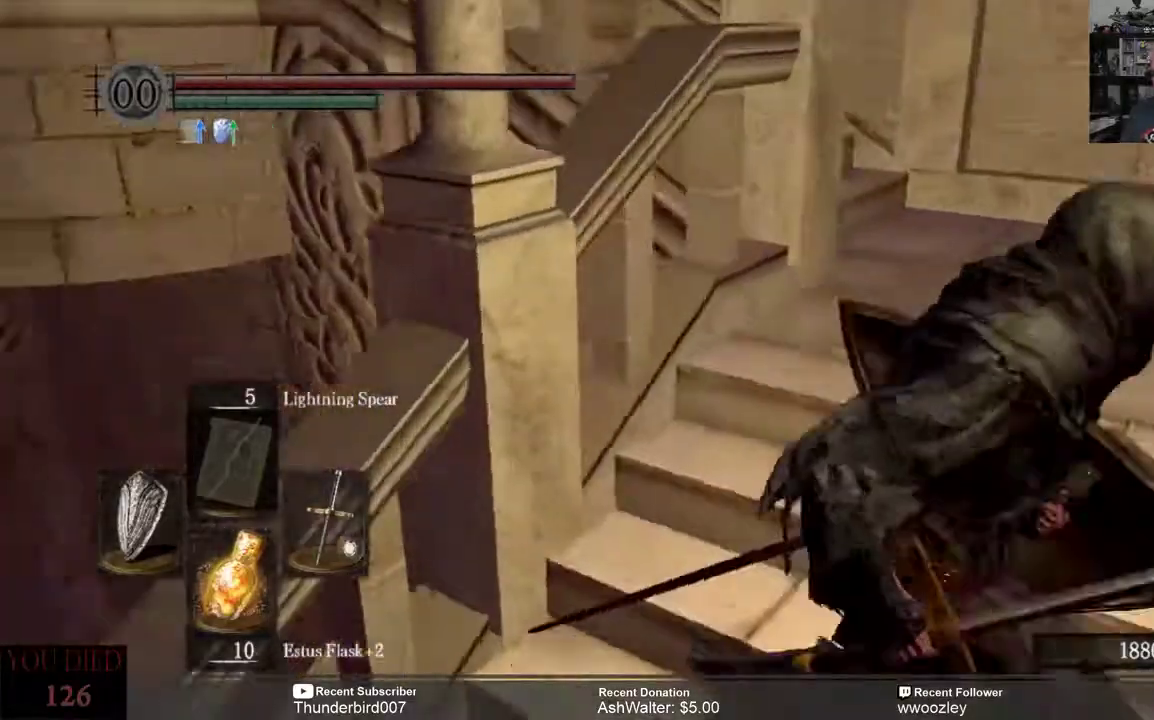
{"buttons": [], "left_stick": "center", "right_stick": "down", "events": [[117, "right_stick", "down-left"], [267, "left_stick", "center"], [333, "right_stick", "down"]]}
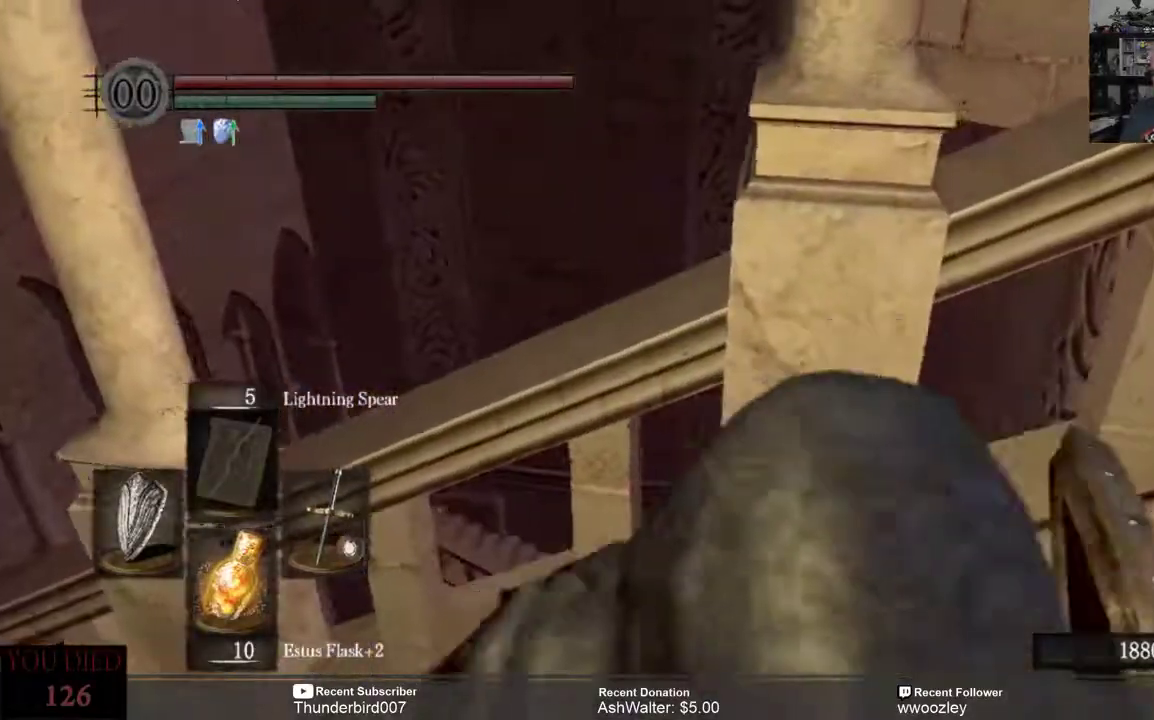
{"buttons": [], "left_stick": "center", "right_stick": "down", "events": [[67, "left_stick", "right"], [333, "left_stick", "center"]]}
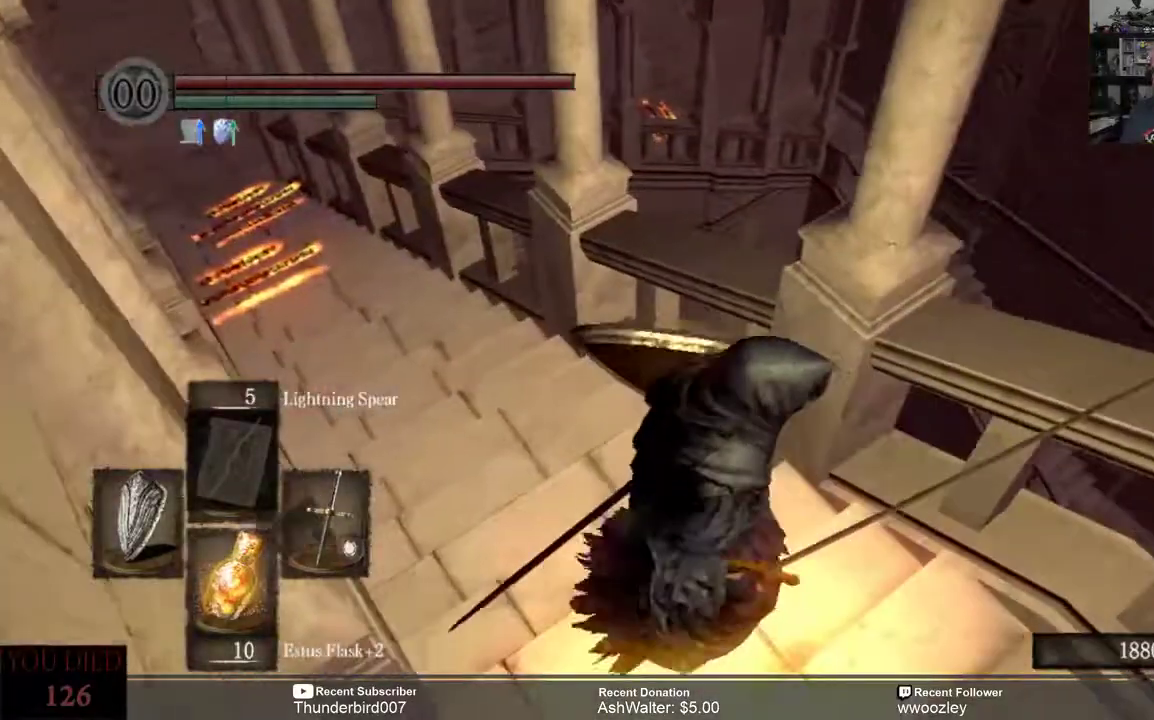
{"buttons": [], "left_stick": "center", "right_stick": "down", "events": []}
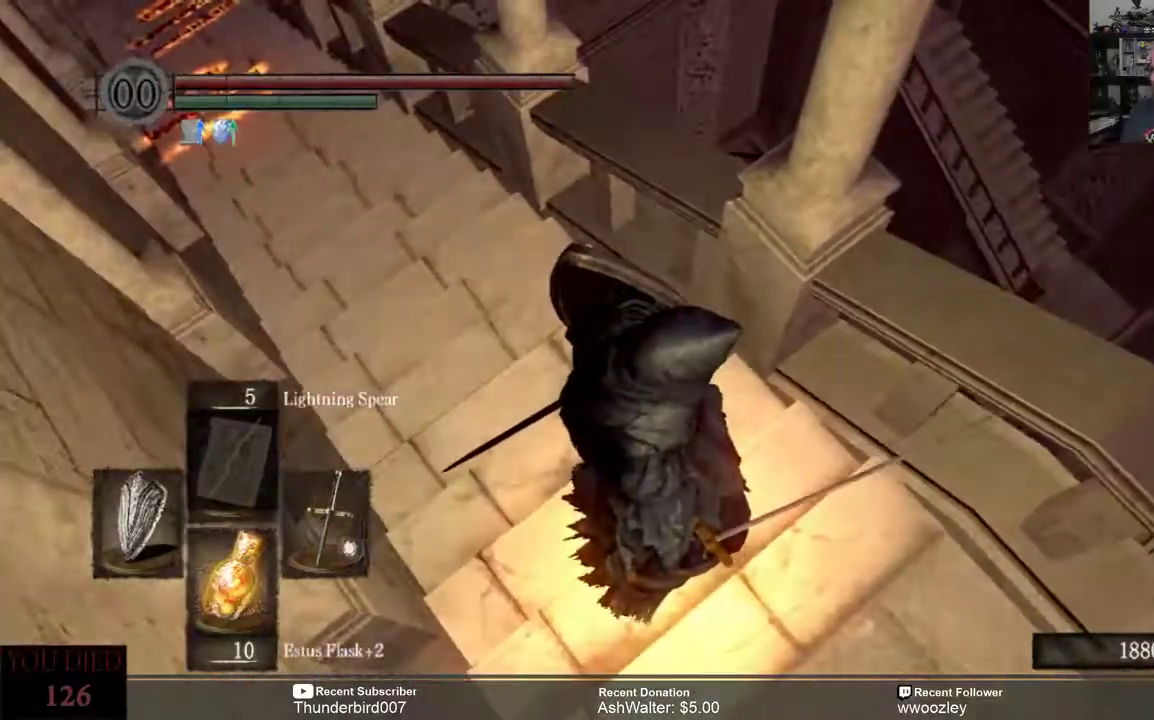
{"buttons": [], "left_stick": "center", "right_stick": "down", "events": [[183, "left_stick", "right"], [367, "left_stick", "center"]]}
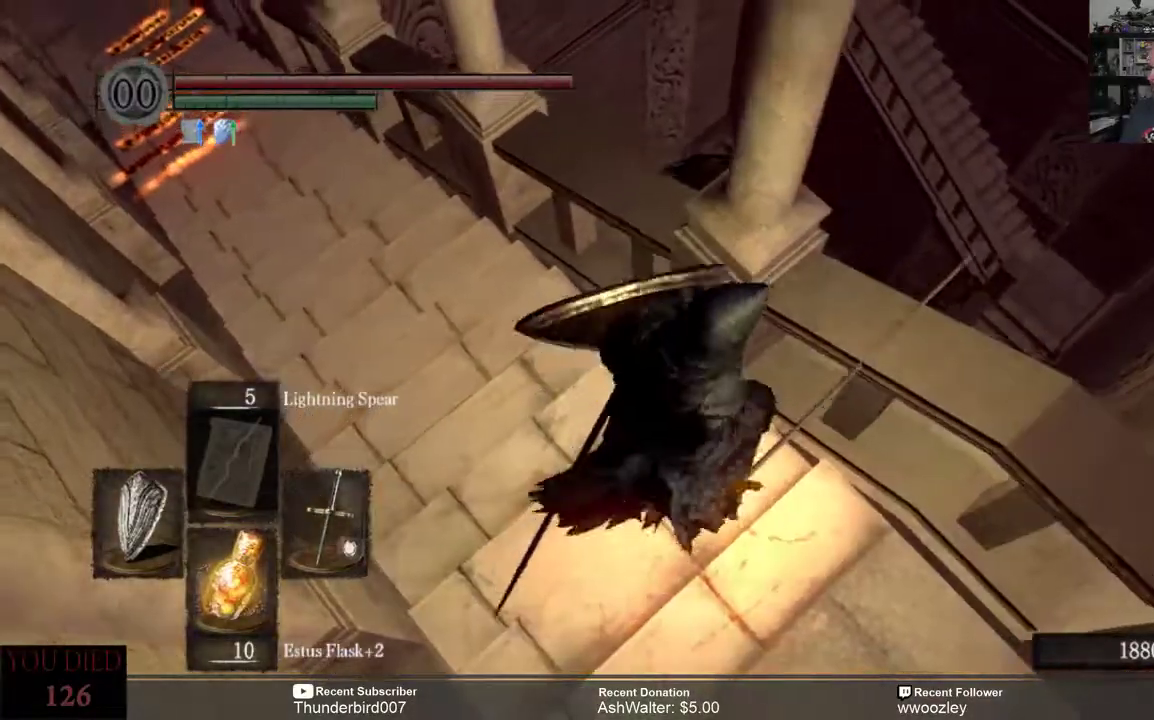
{"buttons": [], "left_stick": "up-left", "right_stick": "down-left", "events": [[200, "left_stick", "up-left"], [200, "right_stick", "center"], [467, "right_stick", "down-left"]]}
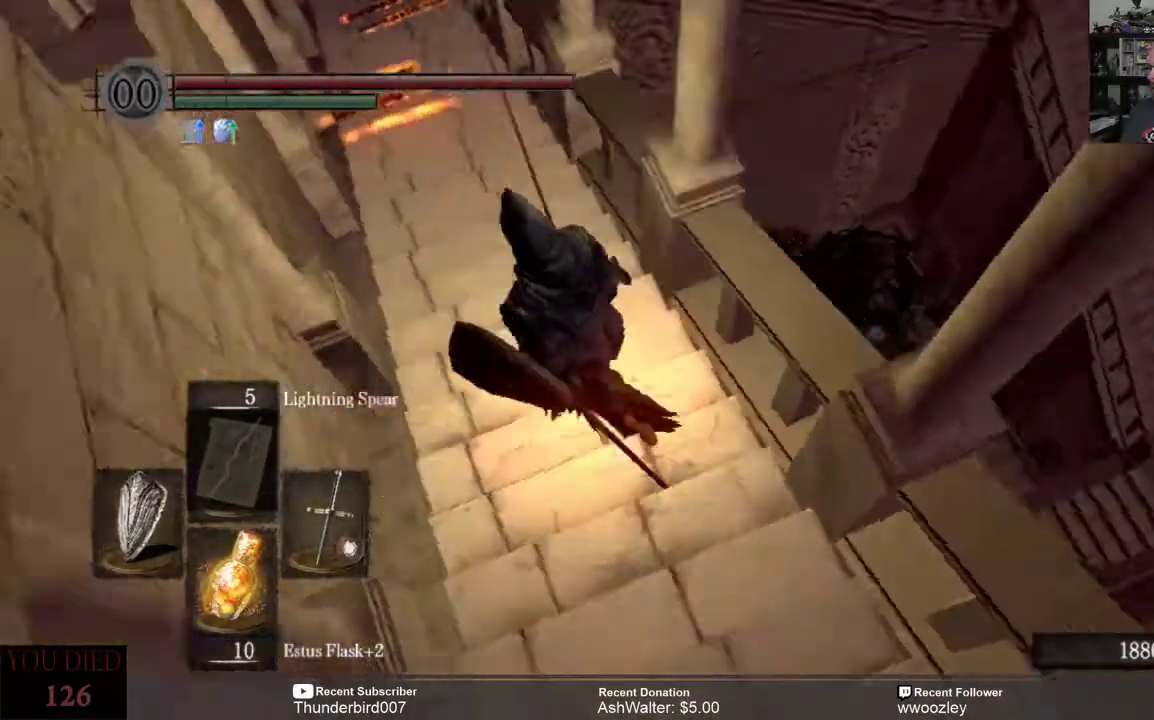
{"buttons": [], "left_stick": "center", "right_stick": "down-left", "events": [[67, "left_stick", "center"], [100, "right_stick", "center"], [467, "right_stick", "down-left"]]}
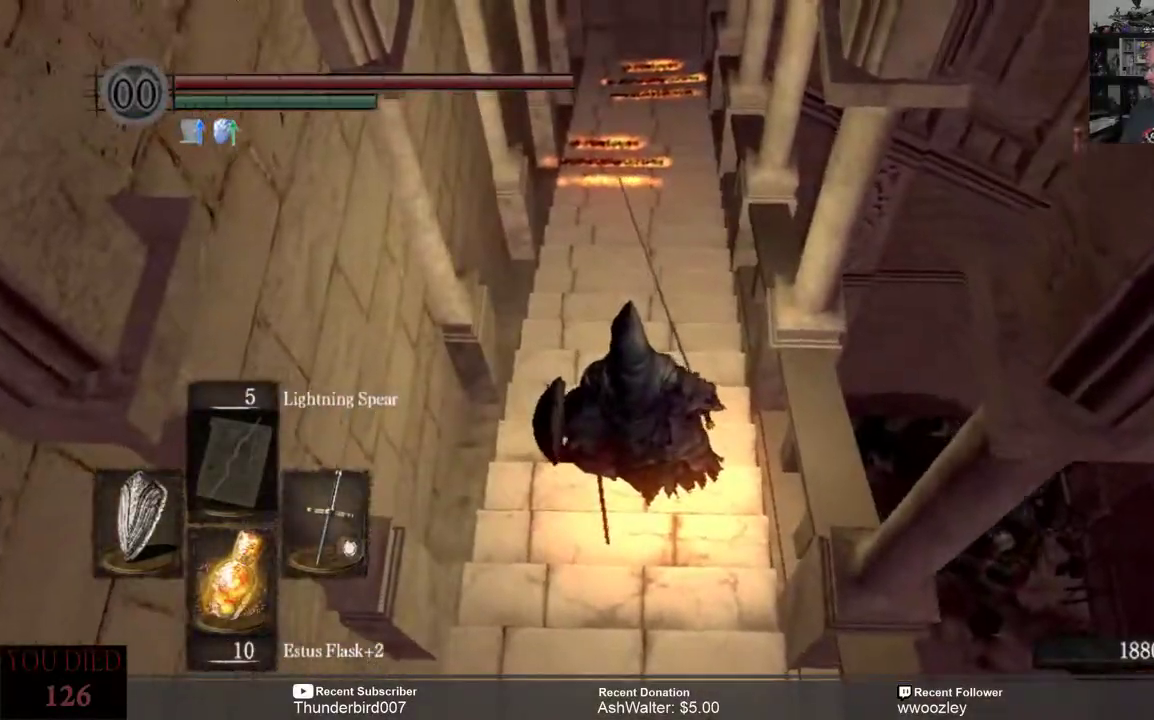
{"buttons": [], "left_stick": "center", "right_stick": "left", "events": [[133, "right_stick", "center"], [433, "right_stick", "left"]]}
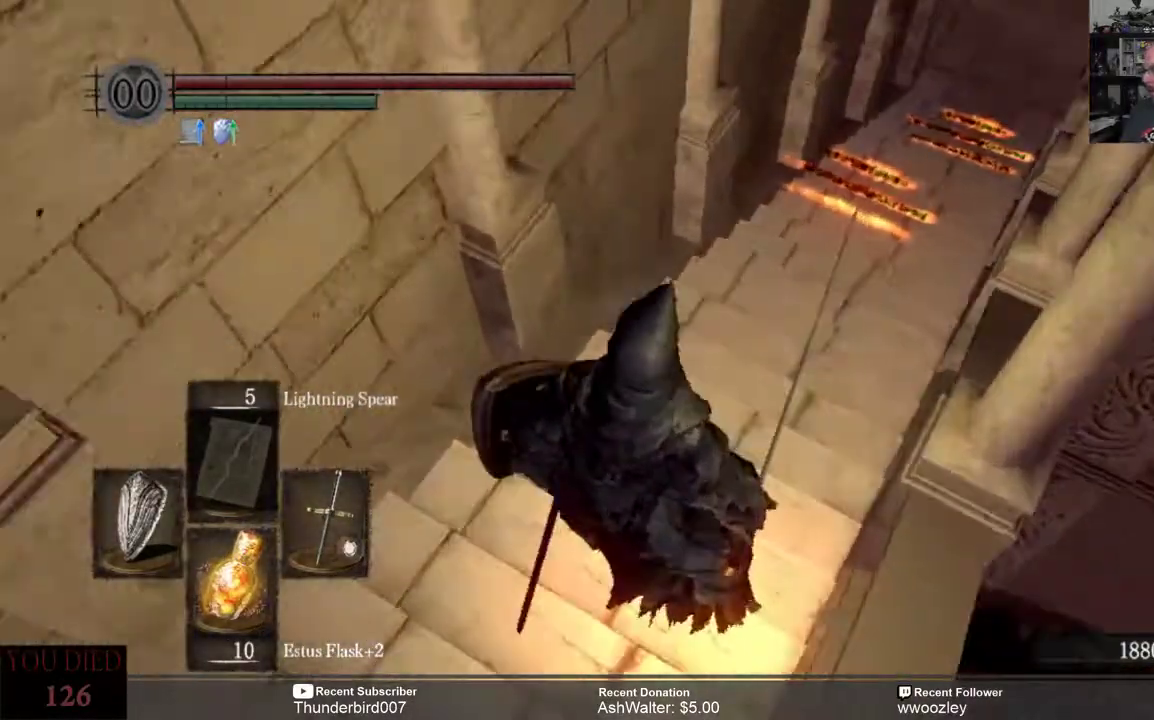
{"buttons": [], "left_stick": "up-right", "right_stick": "right", "events": [[83, "right_stick", "right"], [183, "left_stick", "up-right"]]}
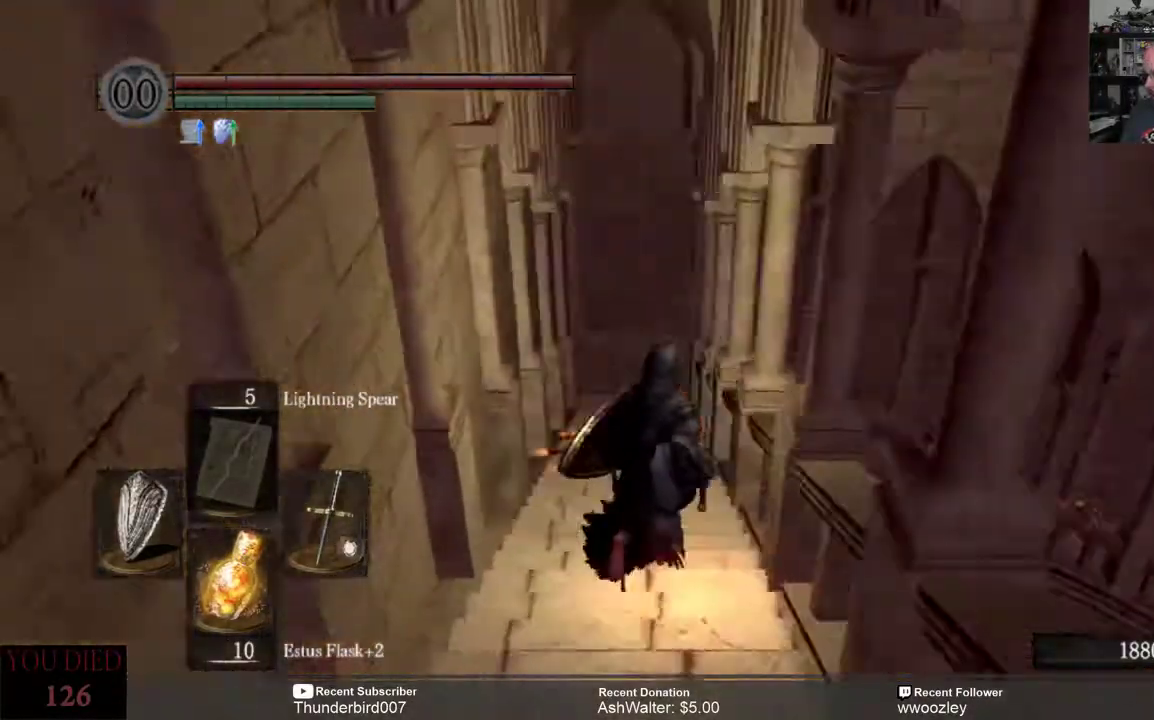
{"buttons": [], "left_stick": "up", "right_stick": "center", "events": [[67, "right_stick", "center"], [200, "left_stick", "up"]]}
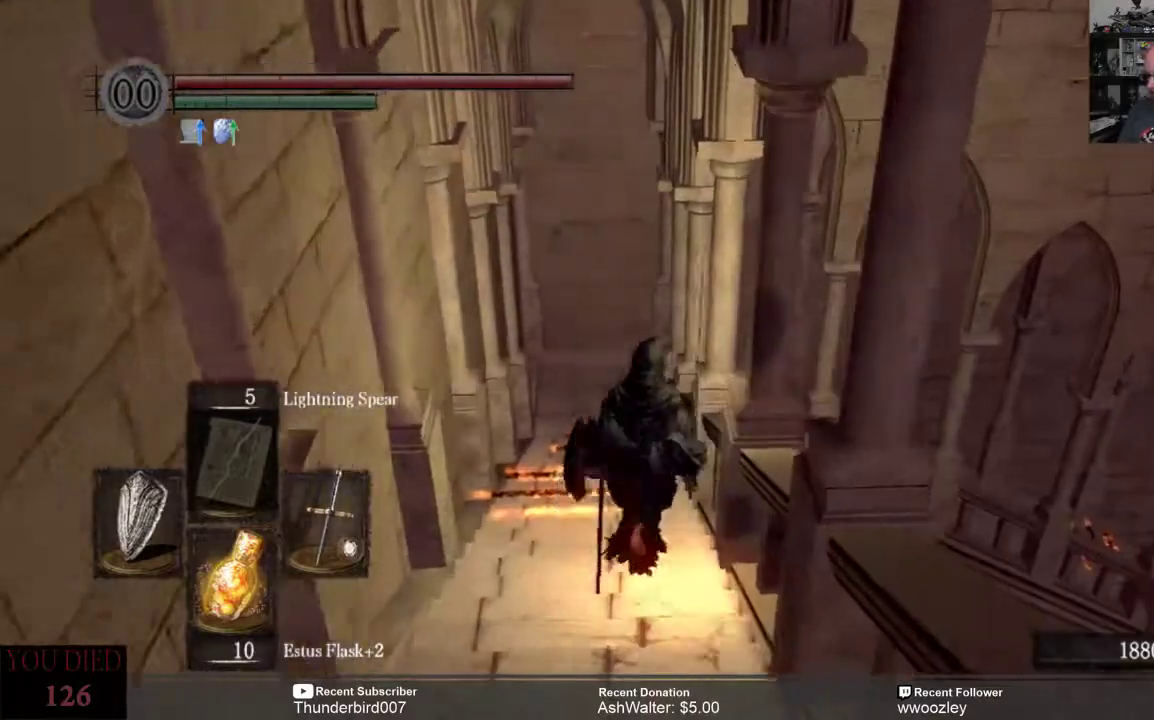
{"buttons": [], "left_stick": "up", "right_stick": "center", "events": []}
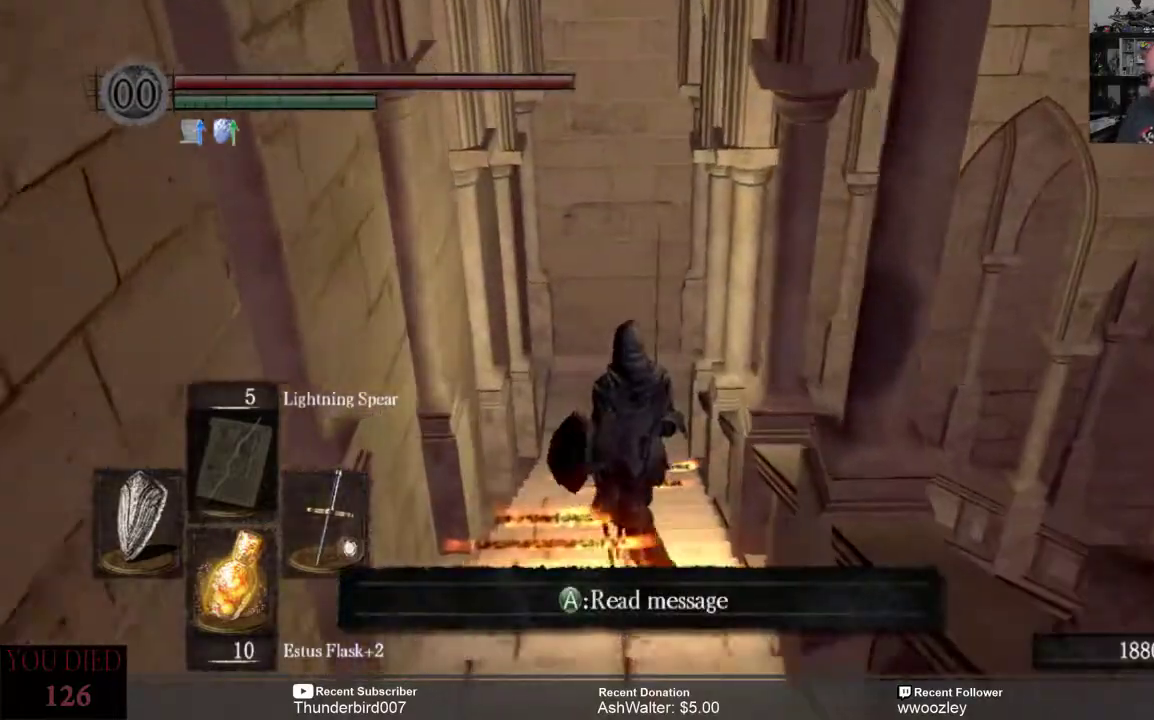
{"buttons": [], "left_stick": "up", "right_stick": "center", "events": []}
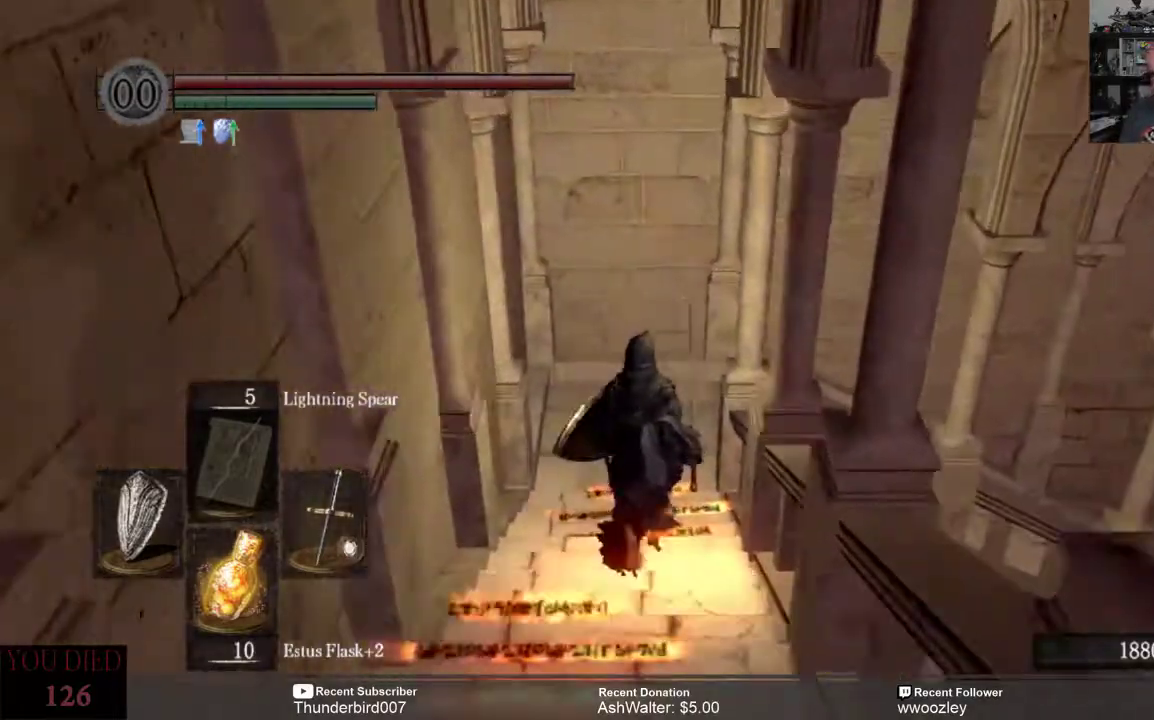
{"buttons": [], "left_stick": "up", "right_stick": "center", "events": [[67, "right_stick", "right"], [400, "right_stick", "center"]]}
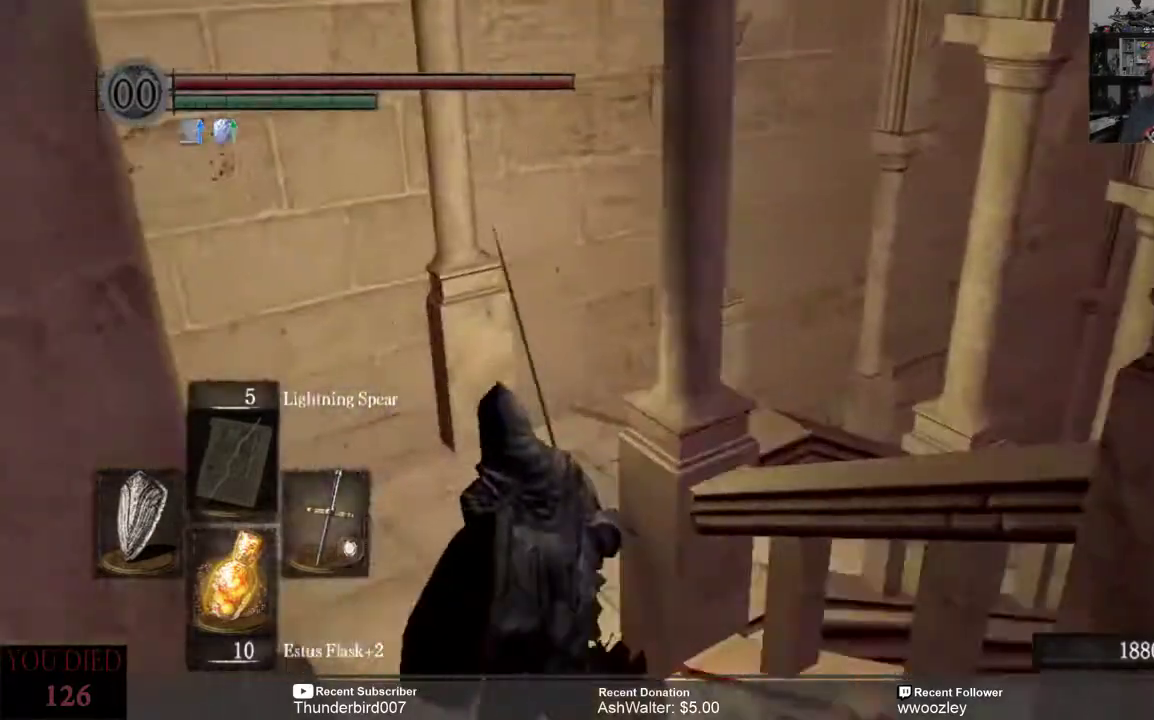
{"buttons": [], "left_stick": "up-left", "right_stick": "right", "events": [[33, "right_stick", "right"], [200, "left_stick", "up-left"]]}
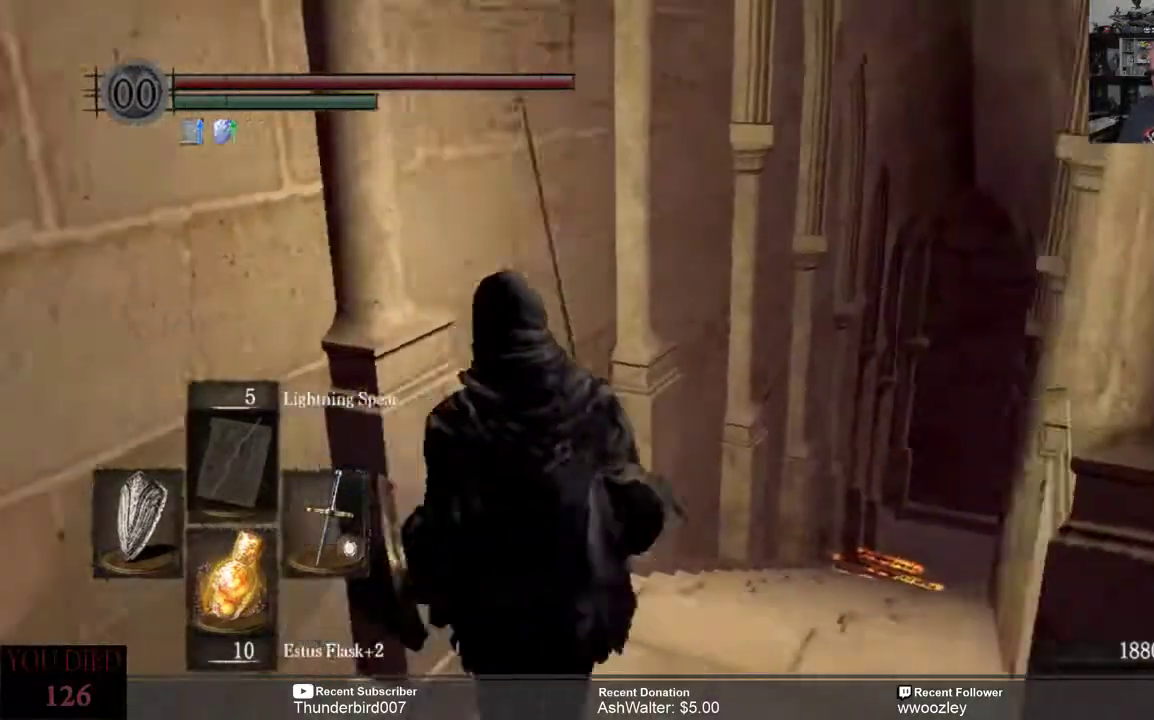
{"buttons": [], "left_stick": "up", "right_stick": "center", "events": [[200, "left_stick", "up"], [200, "right_stick", "center"]]}
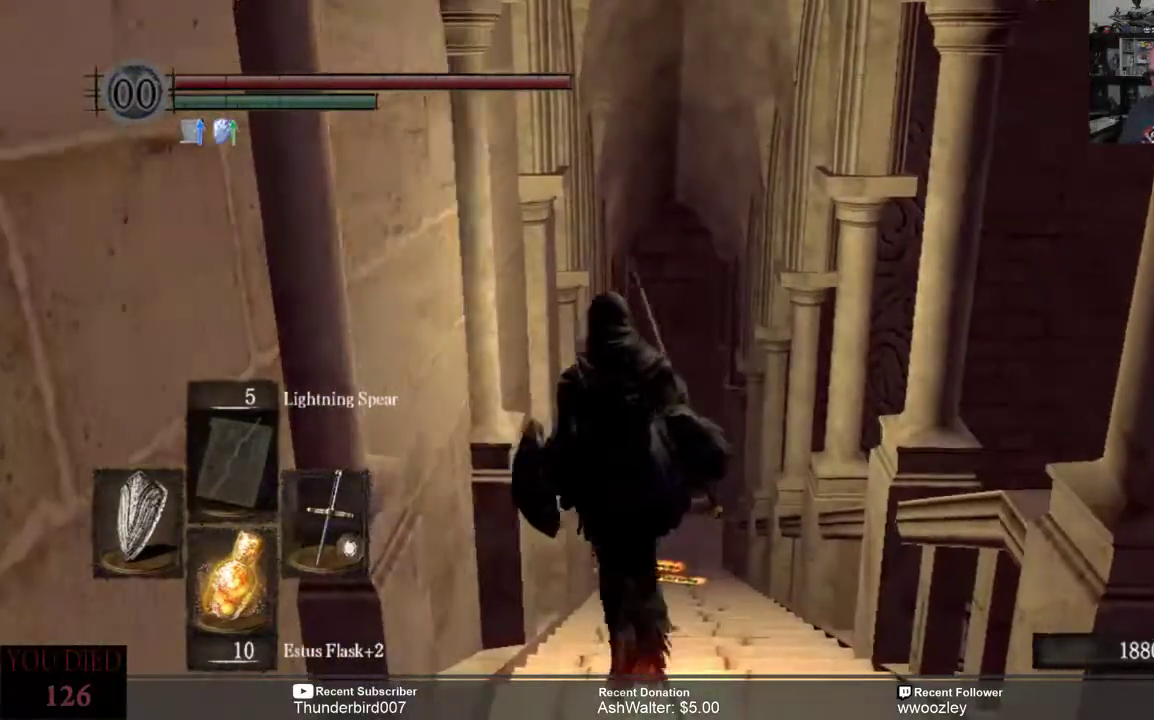
{"buttons": [], "left_stick": "up", "right_stick": "center", "events": []}
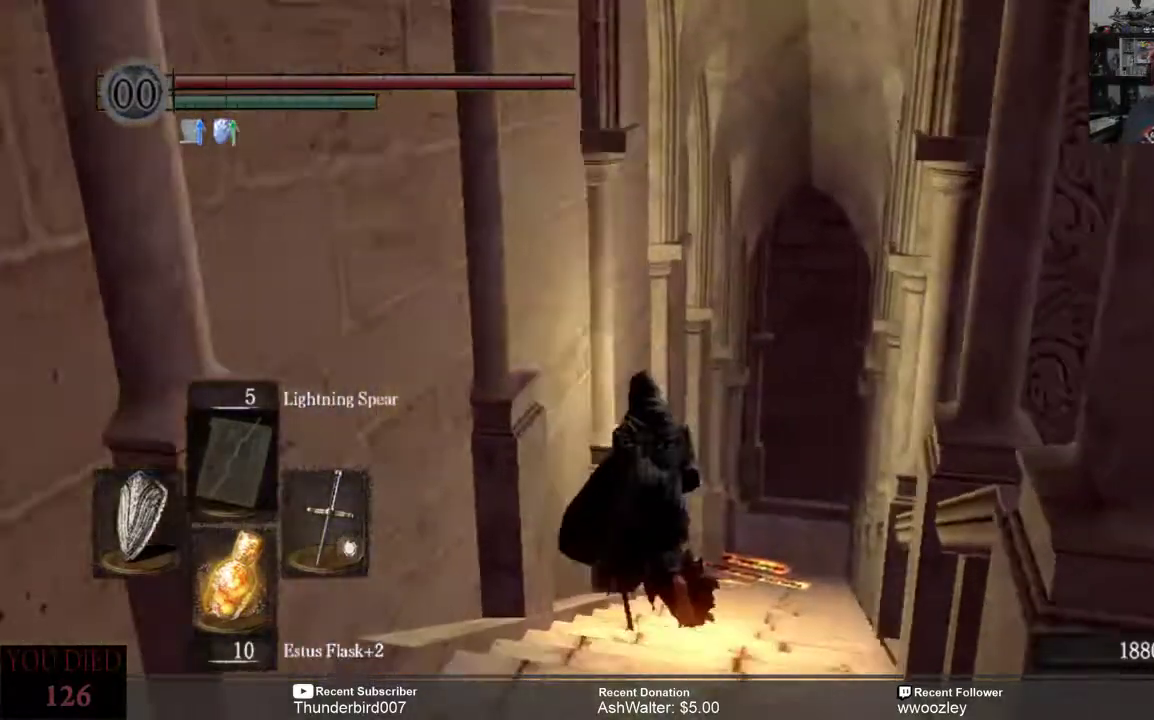
{"buttons": [], "left_stick": "up", "right_stick": "center", "events": [[300, "right_stick", "down-right"], [500, "right_stick", "center"]]}
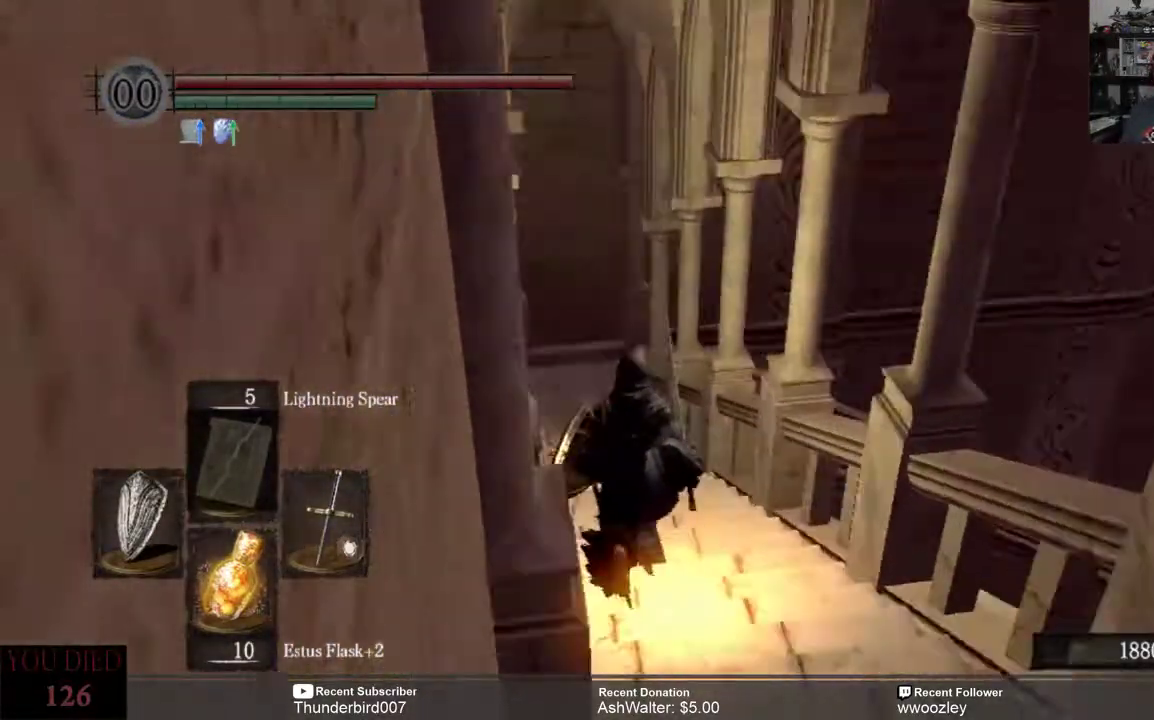
{"buttons": [], "left_stick": "up", "right_stick": "center", "events": []}
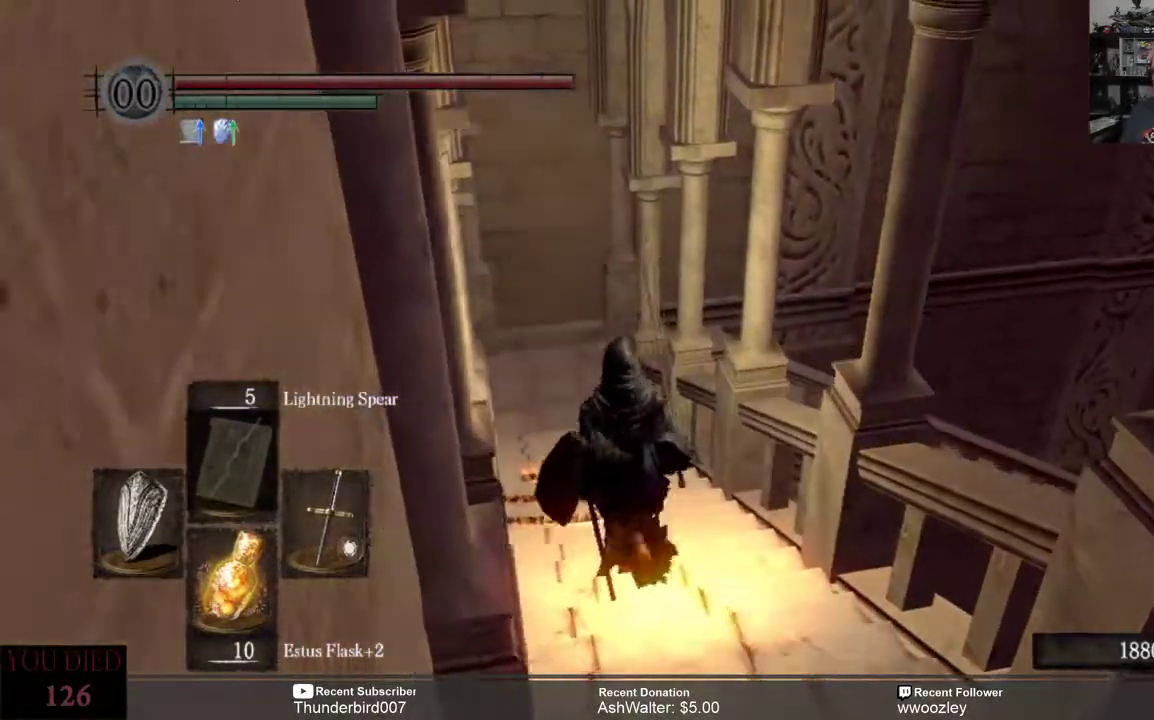
{"buttons": [], "left_stick": "up", "right_stick": "down-right", "events": [[367, "right_stick", "down-right"]]}